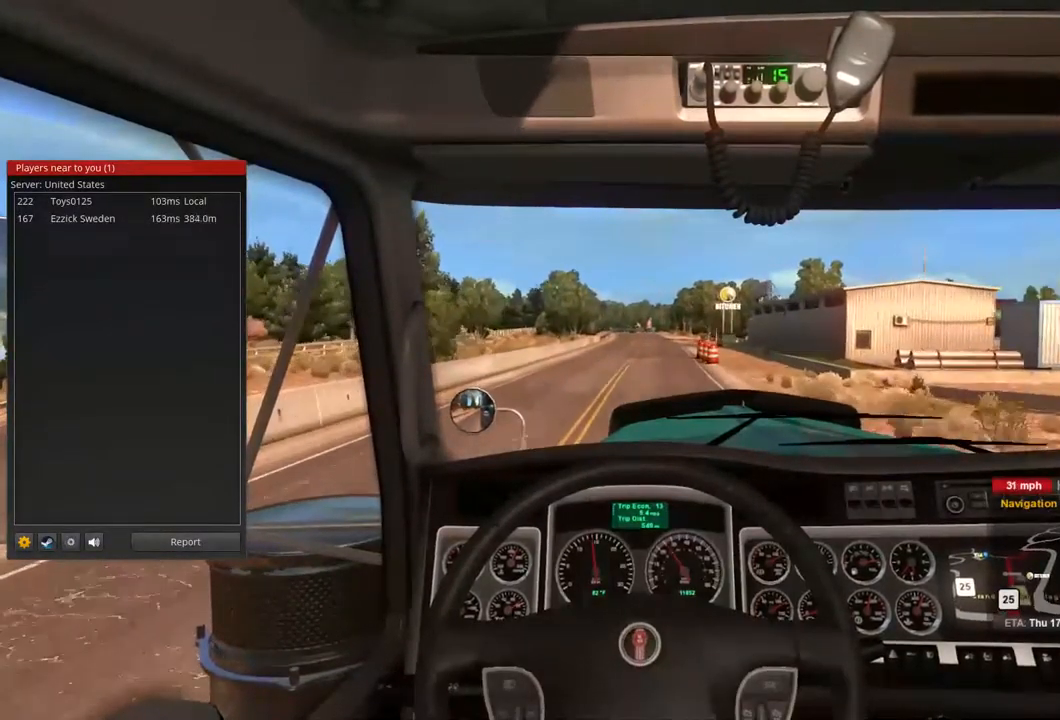
Gameplay with a controller (Xbox layout); each line is a JSON object with the inputs held at the frame after it (dt_ms = milliseconds from this image to that frame). "events" lists button and stick changes between this image and that frame as [ms after this image, input, new state], when the widget could be followed in between. Not read: X.
{"dt_ms": 500, "buttons": ["R2"], "left_stick": "center", "right_stick": "center", "events": []}
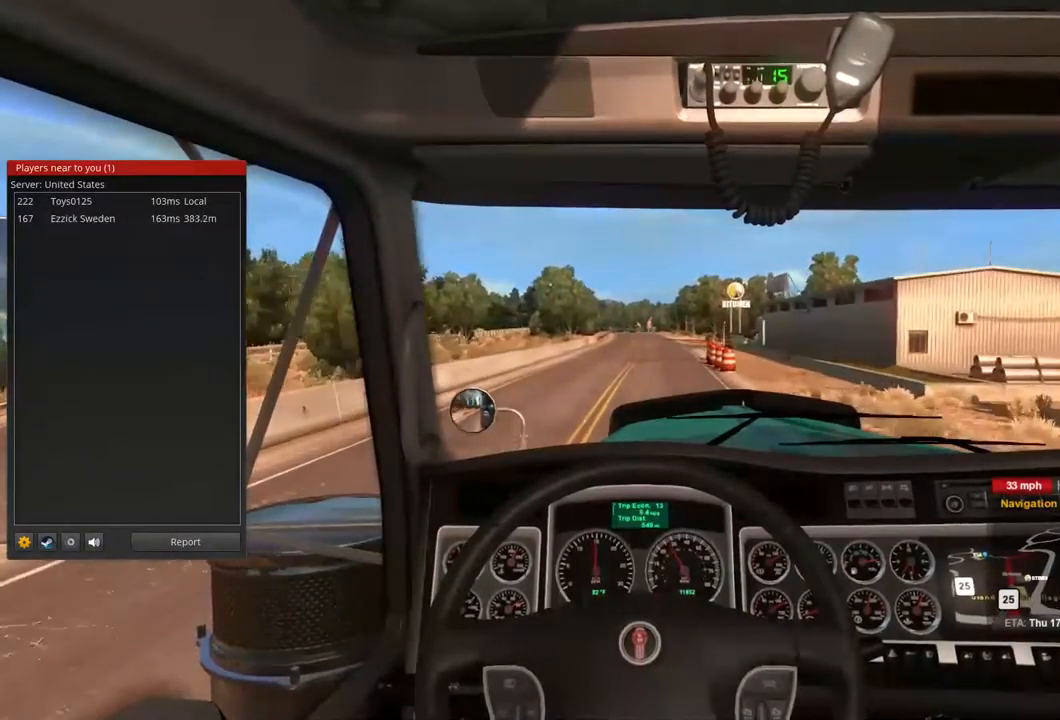
{"dt_ms": 500, "buttons": ["R2"], "left_stick": "center", "right_stick": "center", "events": []}
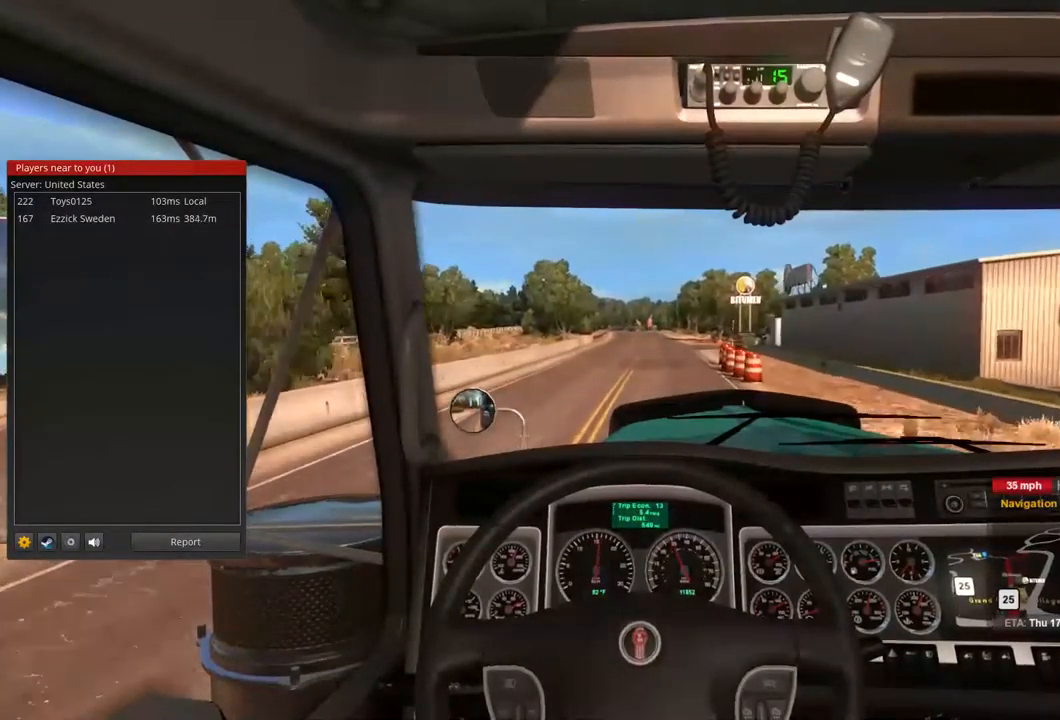
{"dt_ms": 500, "buttons": ["R2"], "left_stick": "center", "right_stick": "center", "events": []}
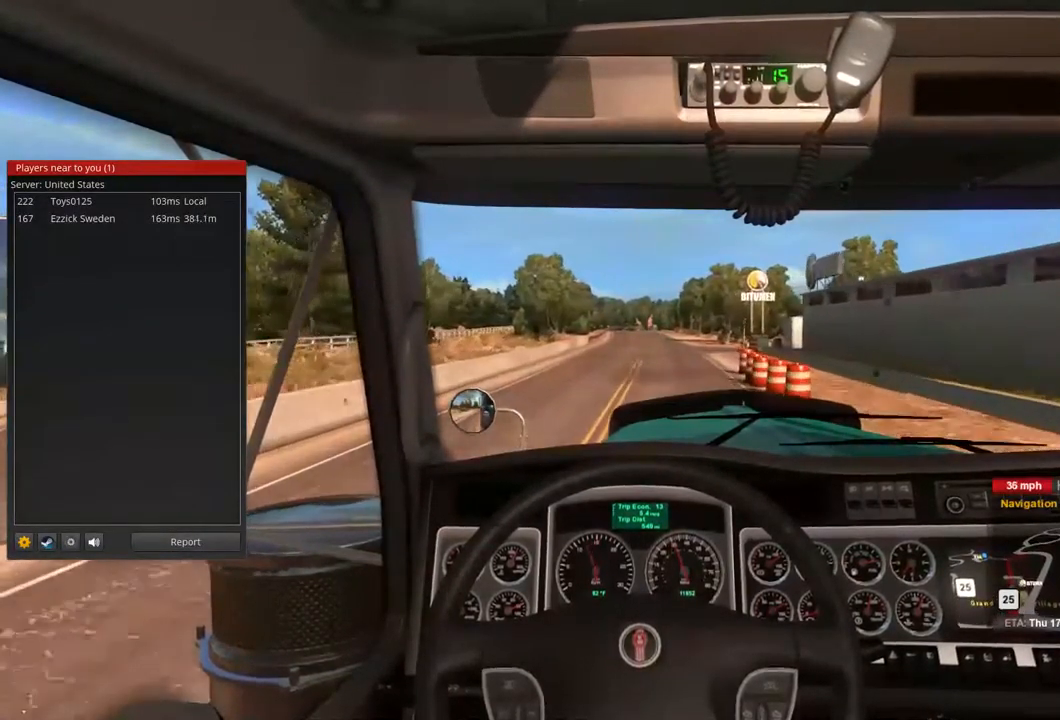
{"dt_ms": 500, "buttons": ["R2"], "left_stick": "center", "right_stick": "center", "events": []}
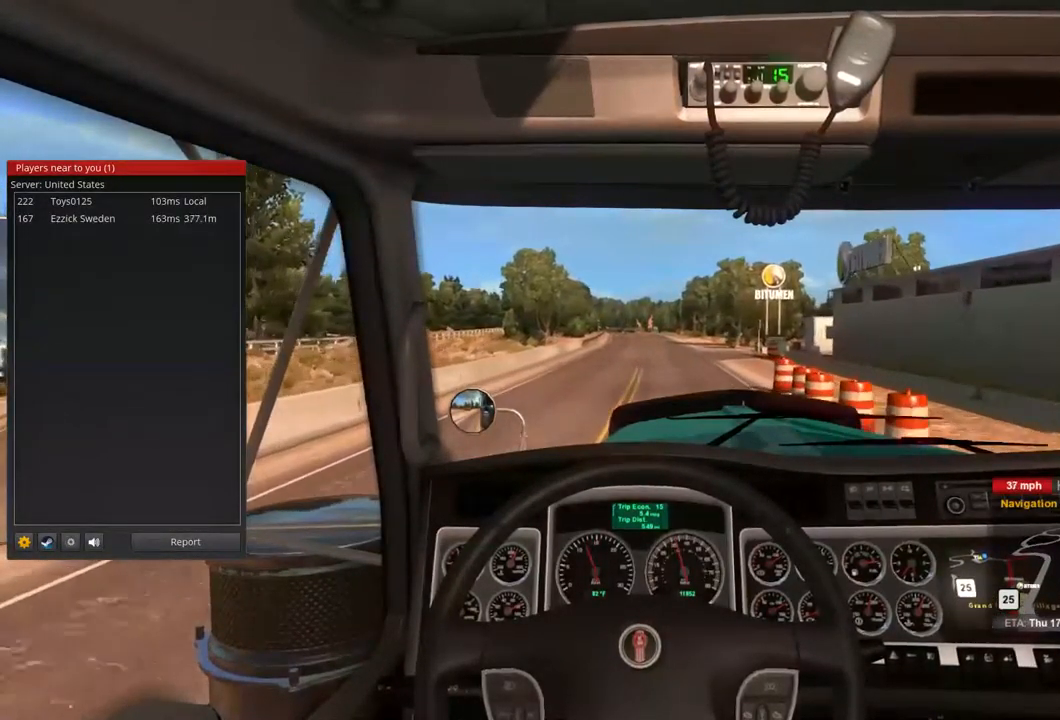
{"dt_ms": 500, "buttons": ["R2"], "left_stick": "center", "right_stick": "center", "events": []}
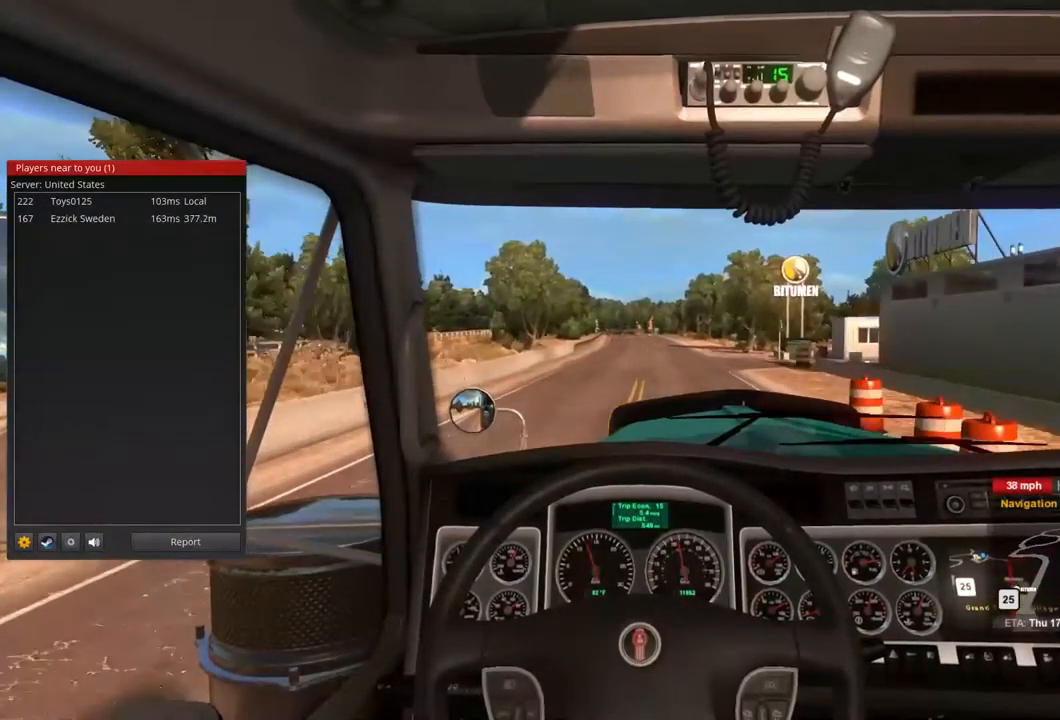
{"dt_ms": 500, "buttons": ["R2"], "left_stick": "center", "right_stick": "center", "events": [[166, "left_stick", "right"], [266, "left_stick", "center"]]}
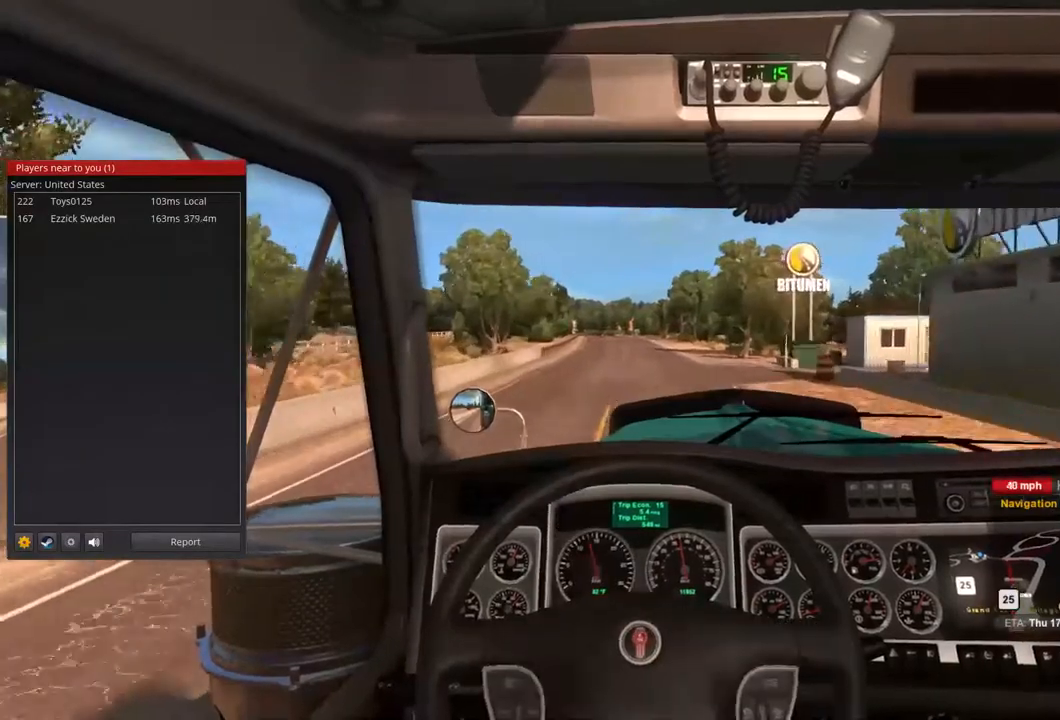
{"dt_ms": 500, "buttons": ["R2"], "left_stick": "center", "right_stick": "center", "events": []}
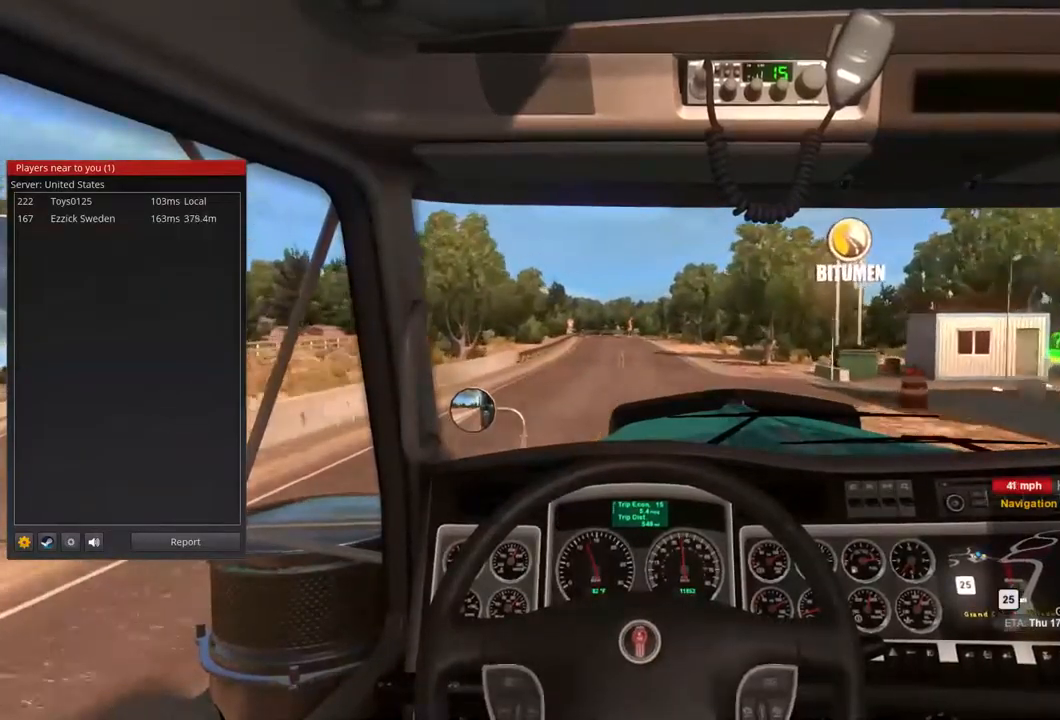
{"dt_ms": 500, "buttons": ["R2"], "left_stick": "center", "right_stick": "center", "events": []}
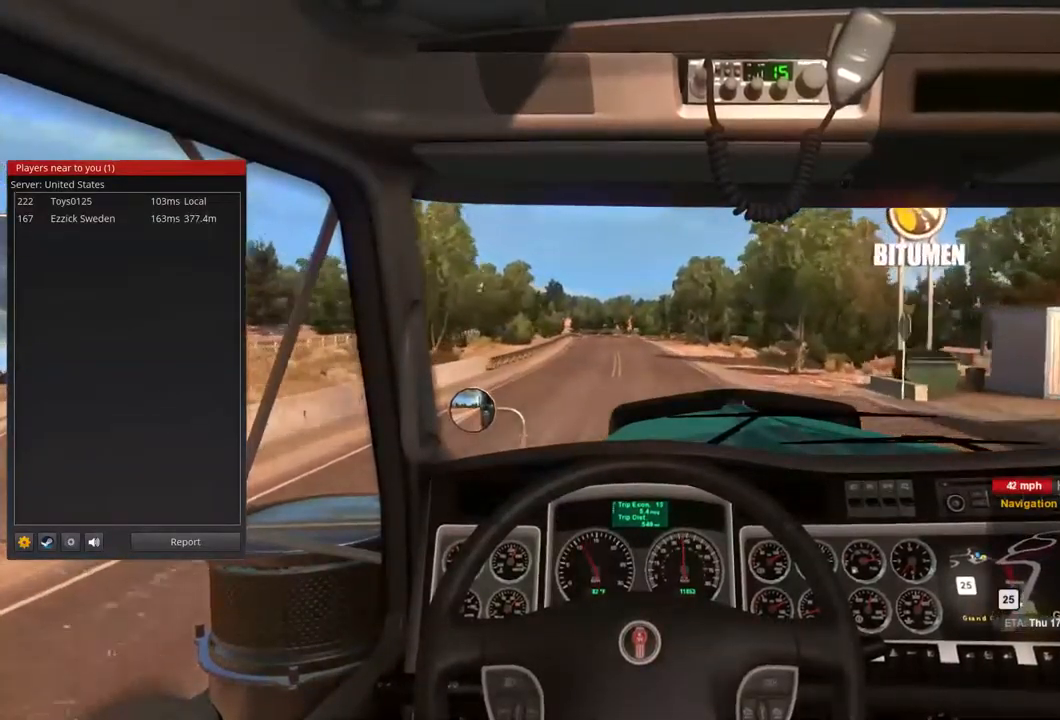
{"dt_ms": 500, "buttons": ["R2"], "left_stick": "center", "right_stick": "center", "events": []}
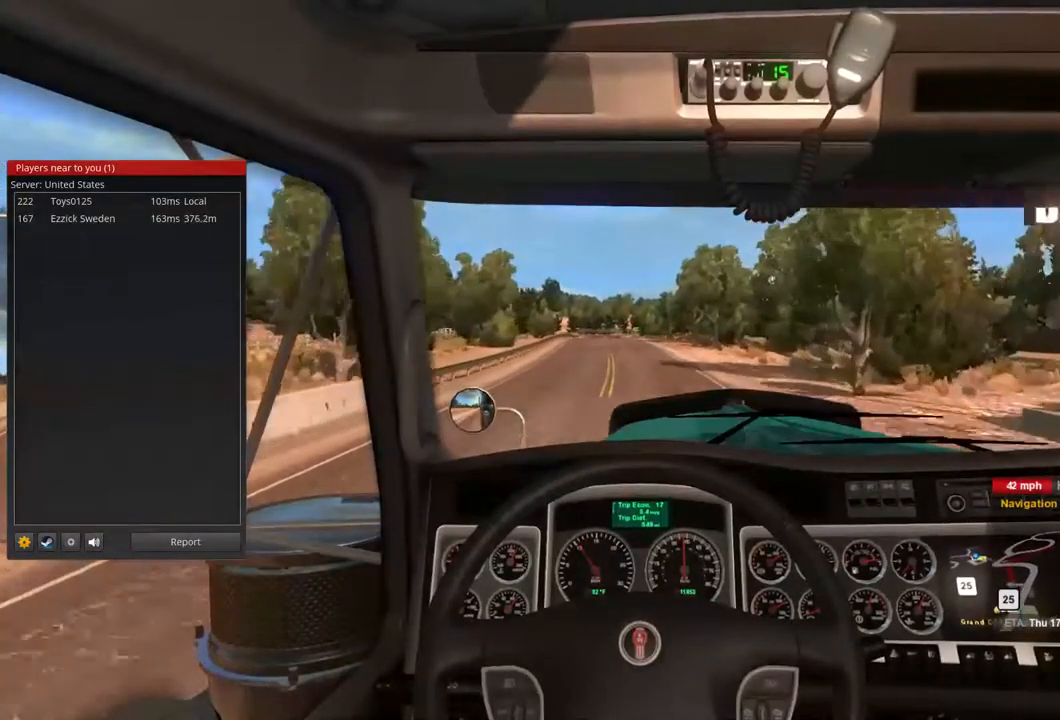
{"dt_ms": 500, "buttons": ["R2"], "left_stick": "center", "right_stick": "center", "events": []}
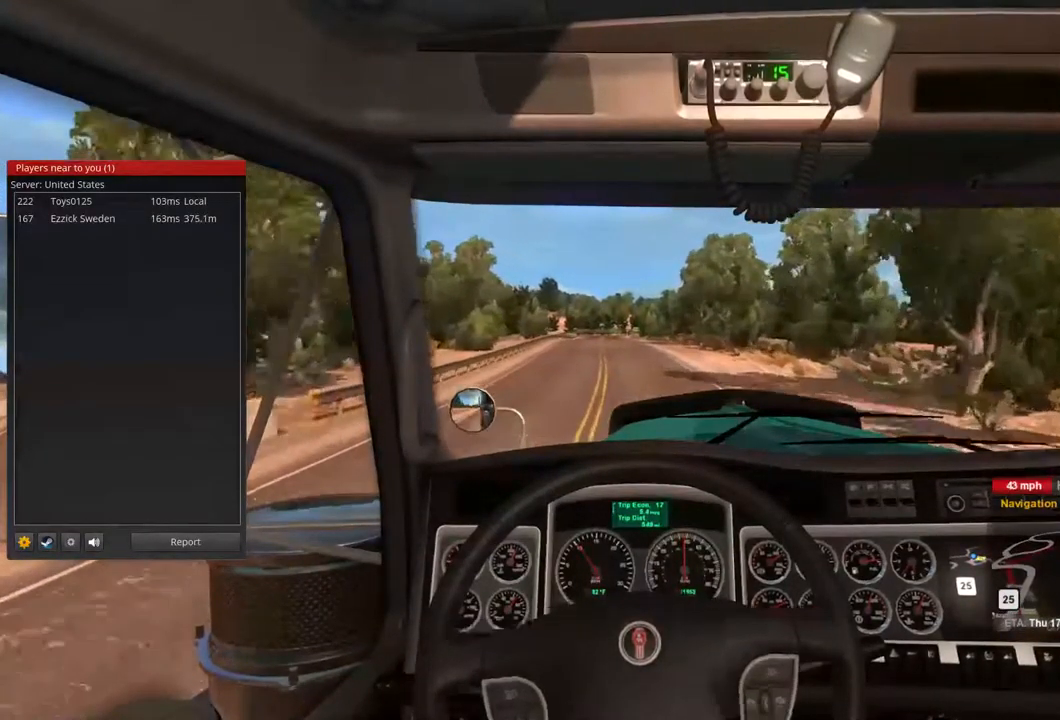
{"dt_ms": 500, "buttons": ["R2"], "left_stick": "center", "right_stick": "center", "events": []}
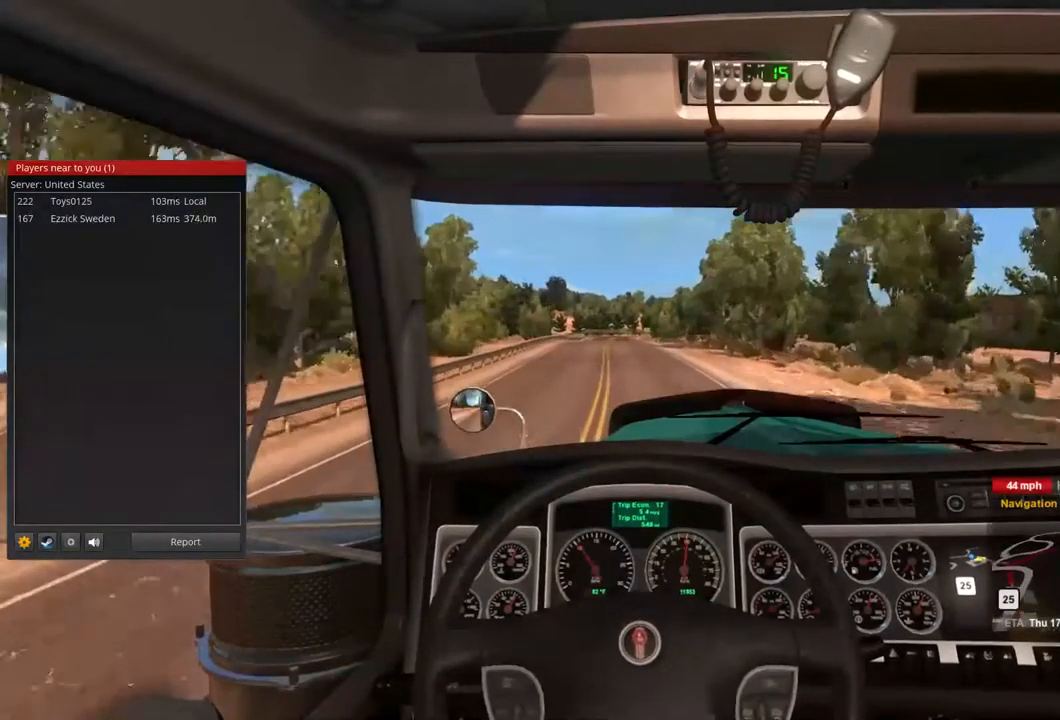
{"dt_ms": 1000, "buttons": ["R2"], "left_stick": "center", "right_stick": "center", "events": []}
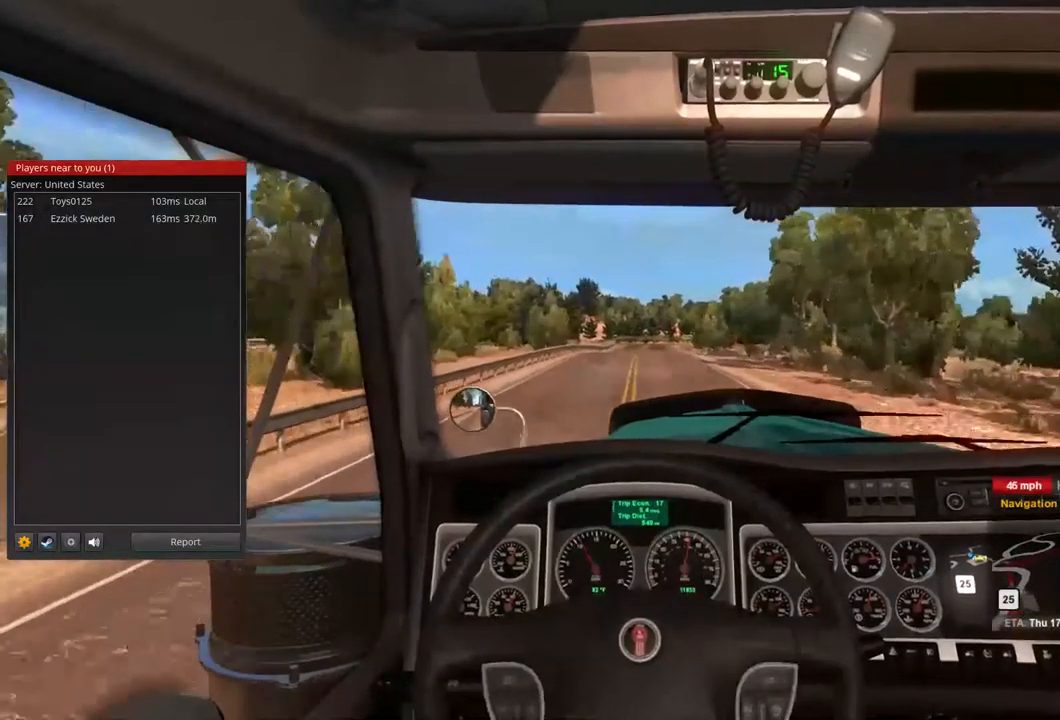
{"dt_ms": 500, "buttons": ["R2"], "left_stick": "center", "right_stick": "center", "events": []}
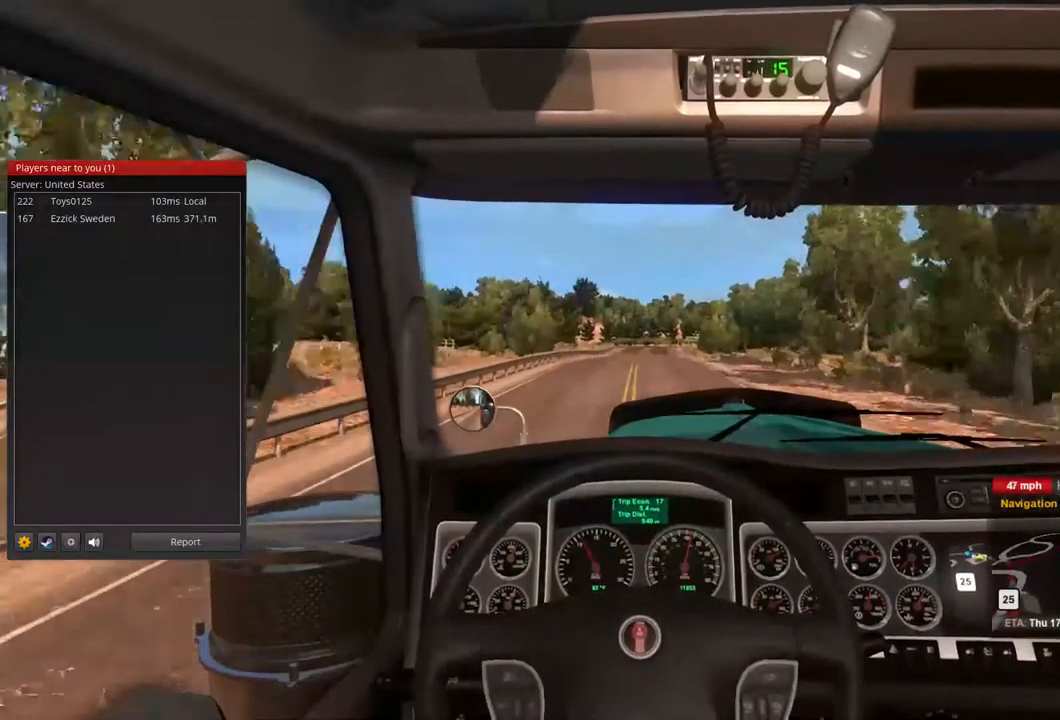
{"dt_ms": 500, "buttons": ["R2"], "left_stick": "center", "right_stick": "center", "events": []}
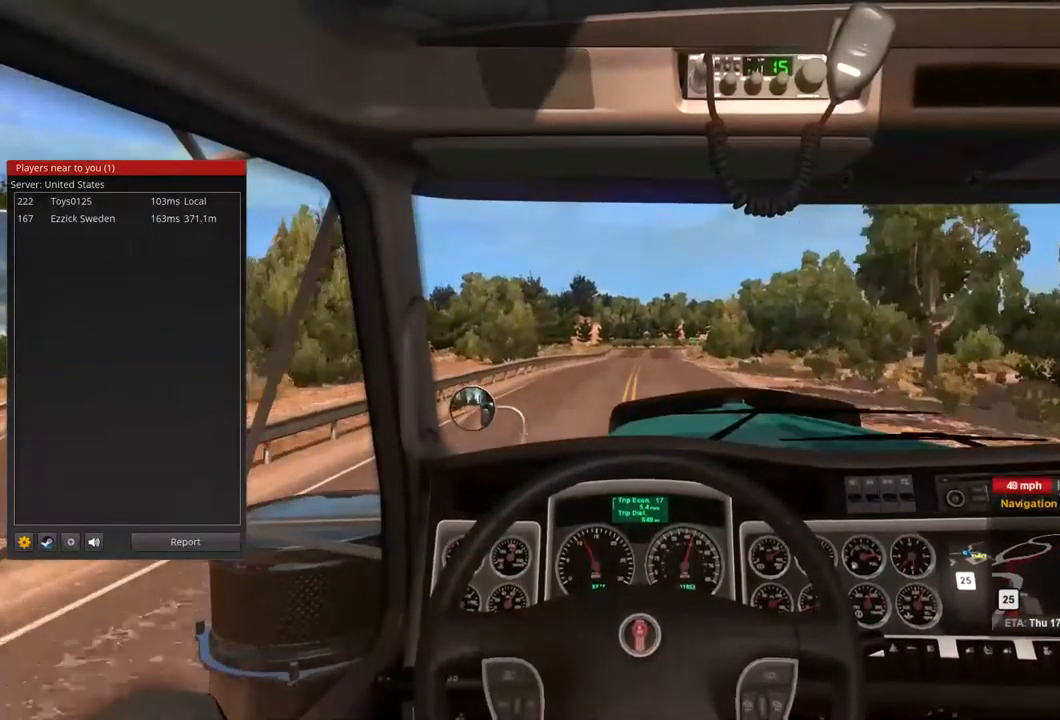
{"dt_ms": 467, "buttons": ["R2"], "left_stick": "center", "right_stick": "center", "events": []}
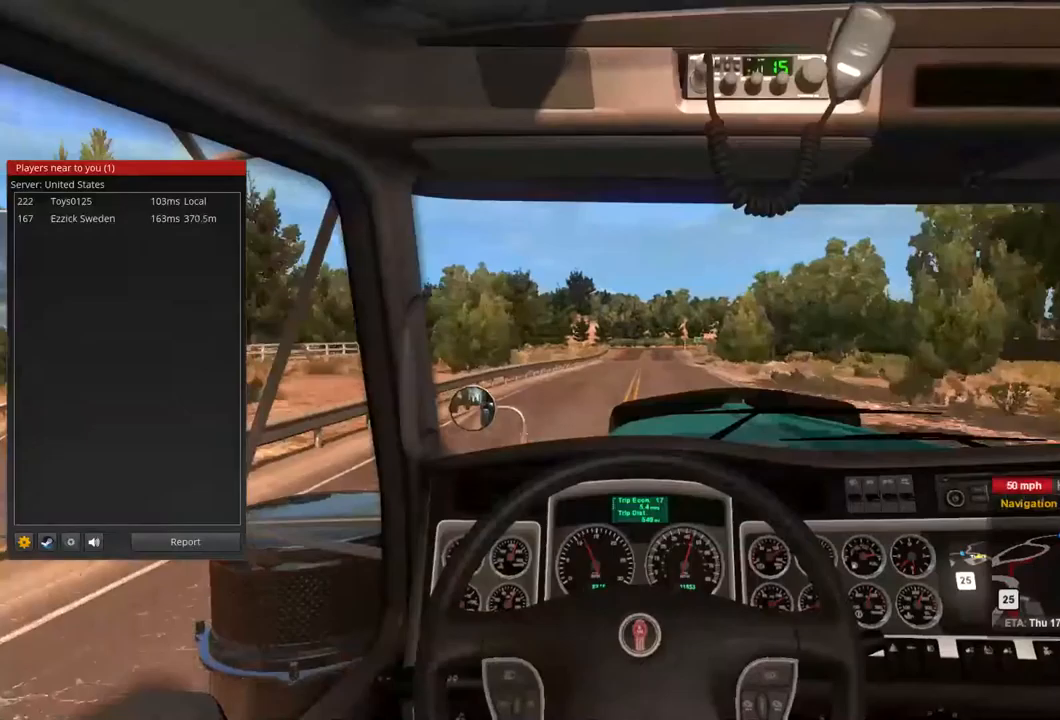
{"dt_ms": 500, "buttons": ["R2"], "left_stick": "center", "right_stick": "center", "events": []}
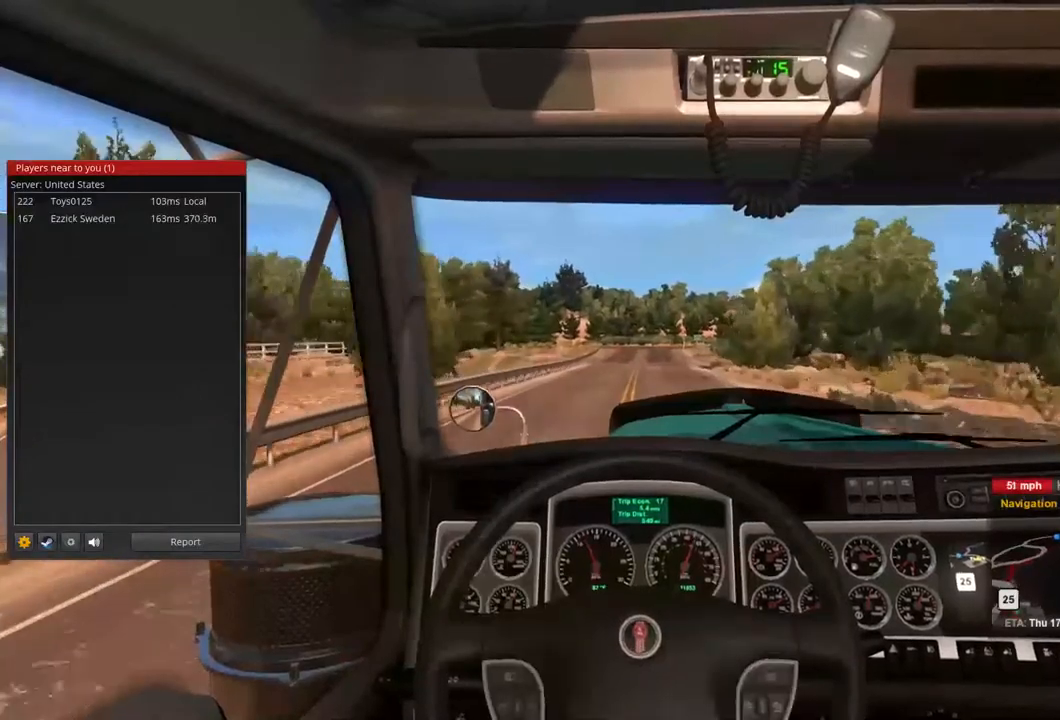
{"dt_ms": 500, "buttons": ["R2"], "left_stick": "center", "right_stick": "center", "events": []}
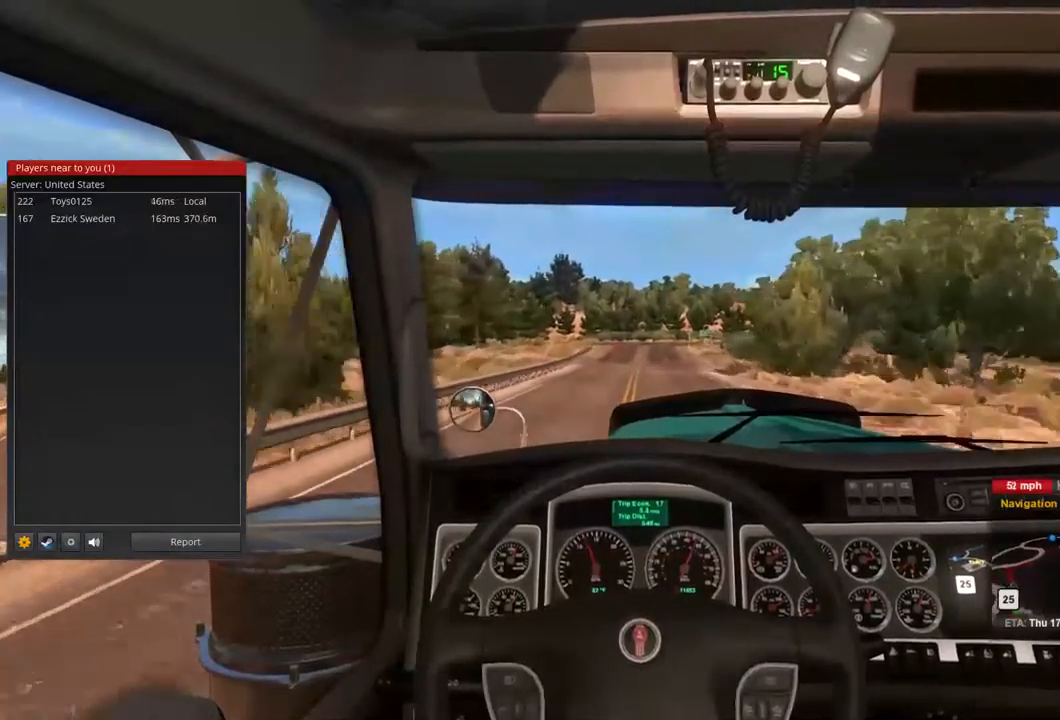
{"dt_ms": 500, "buttons": ["R2"], "left_stick": "center", "right_stick": "center", "events": []}
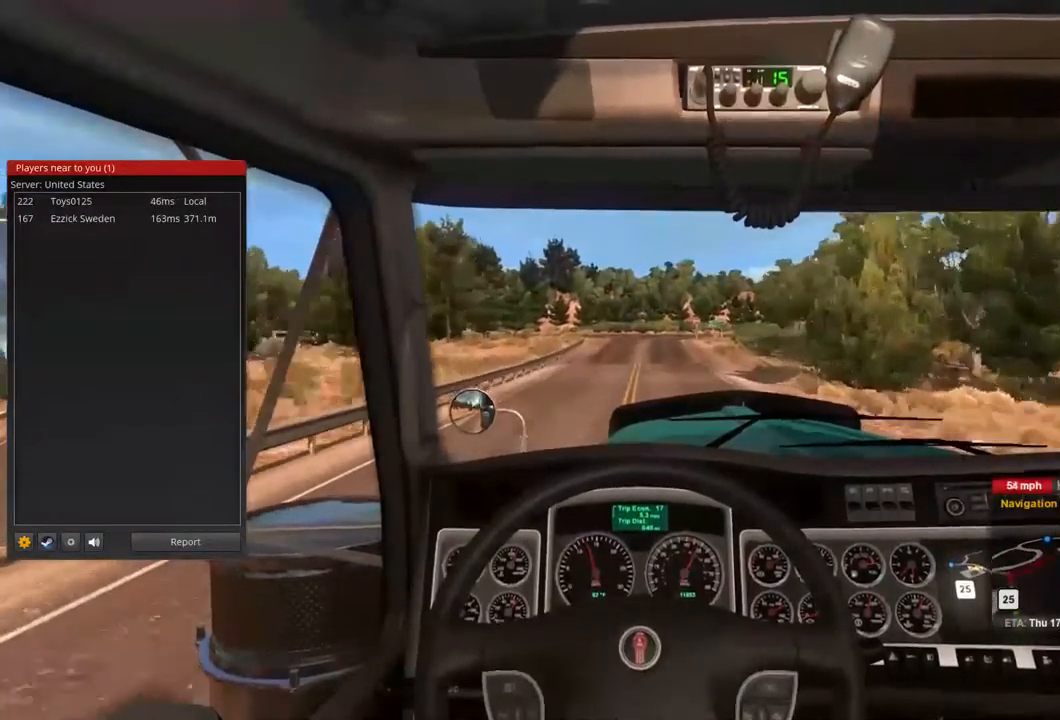
{"dt_ms": 500, "buttons": ["R2"], "left_stick": "center", "right_stick": "center", "events": []}
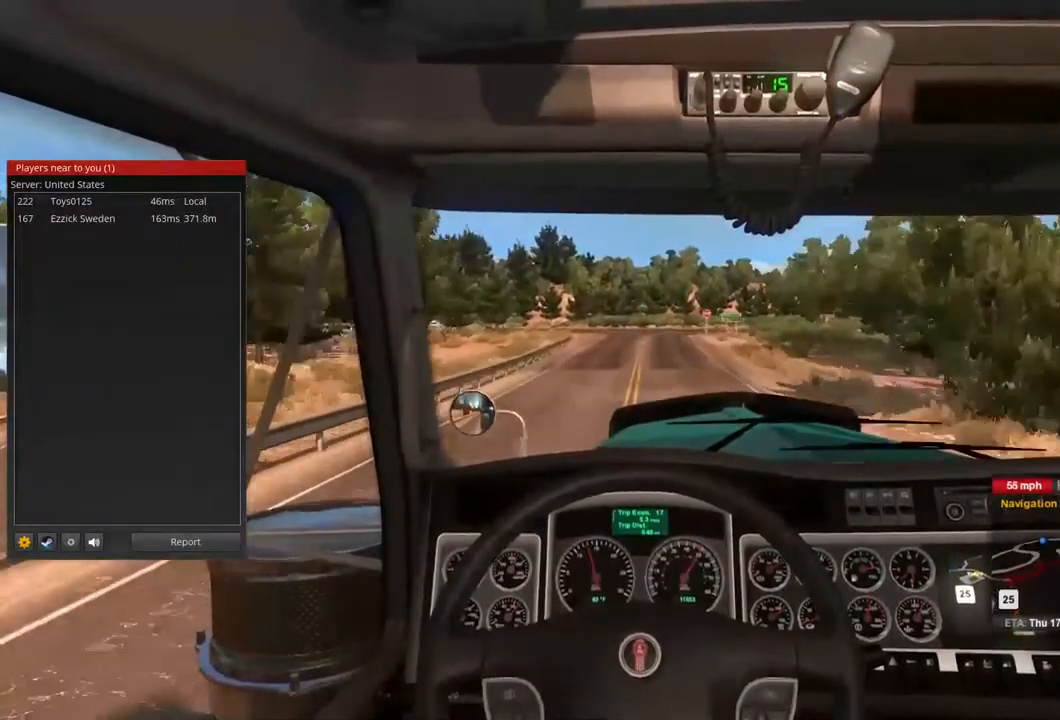
{"dt_ms": 500, "buttons": [], "left_stick": "center", "right_stick": "center", "events": [[433, "R2", "up"]]}